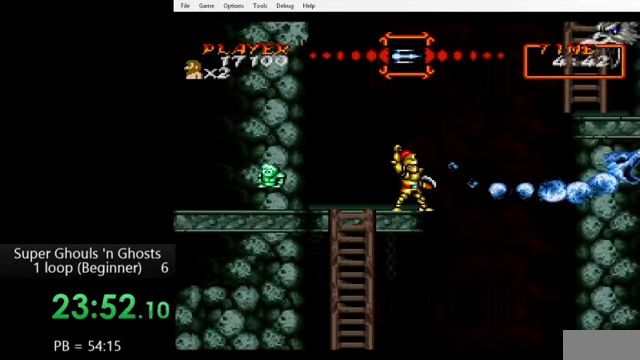
Gameplay with a controller (Nintendo layout); each line is a JSON object with the inputs held at the frame after it. "events" lists button and stick changes between this image and that frame as [ms after this image, input, new state], when the widget could be followed in between. Not read: L3 R3.
{"buttons": [], "events": []}
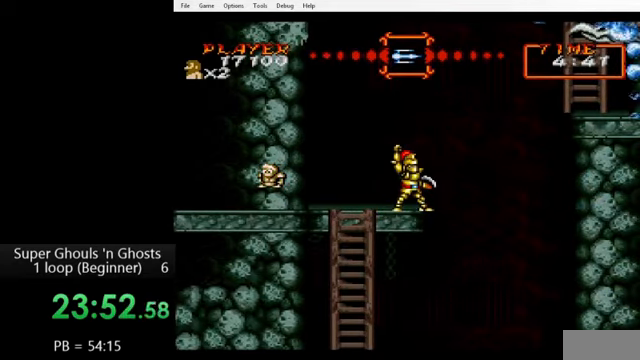
{"buttons": [], "events": []}
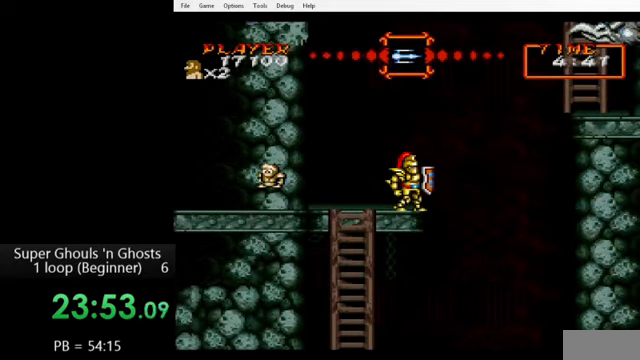
{"buttons": ["B"], "events": [[400, "B", "down"]]}
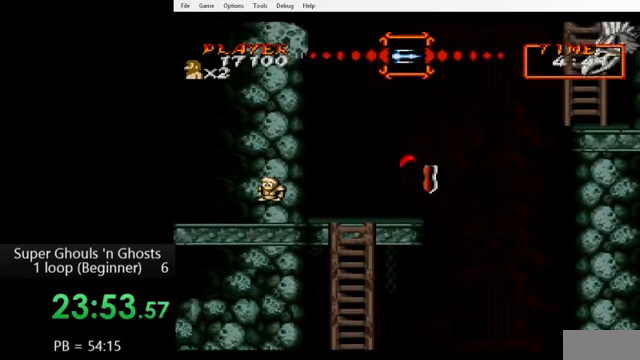
{"buttons": ["B"], "events": [[40, "B", "up"], [240, "B", "down"]]}
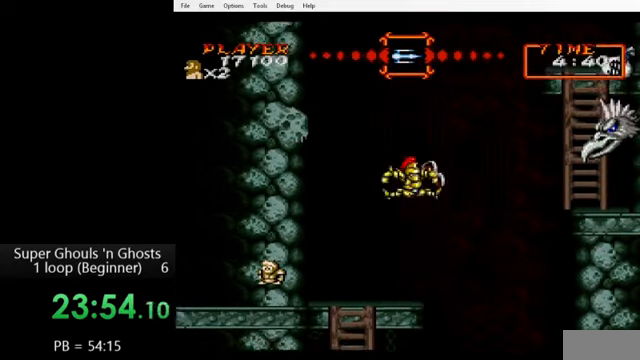
{"buttons": ["Y"], "events": [[80, "B", "up"], [120, "Y", "down"], [200, "A", "down"], [200, "Y", "up"], [280, "A", "up"], [280, "Y", "down"], [360, "A", "down"], [400, "Y", "up"], [440, "Y", "down"], [480, "A", "up"]]}
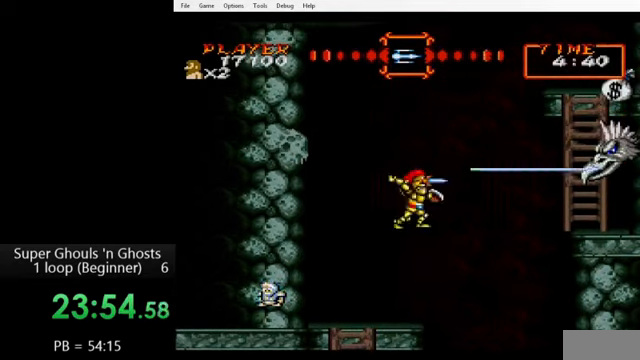
{"buttons": [], "events": [[80, "Y", "up"]]}
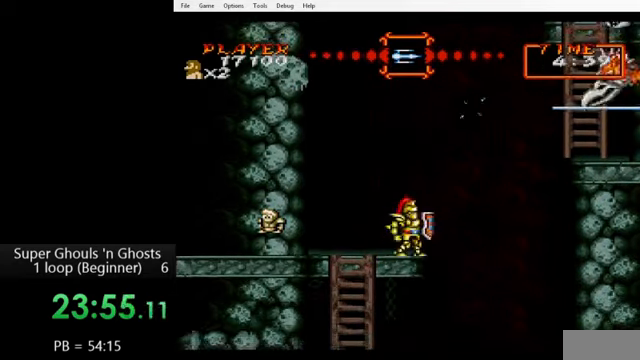
{"buttons": ["DPAD_RIGHT"], "events": [[80, "DPAD_RIGHT", "down"], [120, "B", "down"], [280, "B", "up"]]}
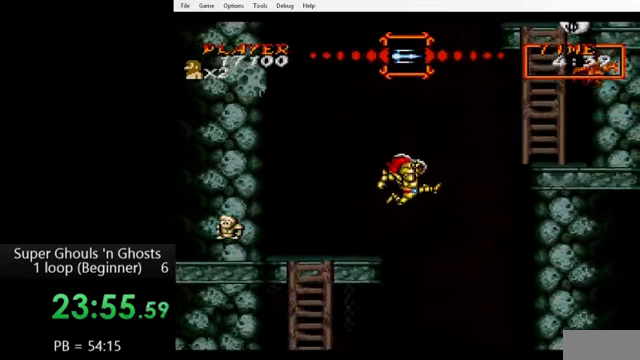
{"buttons": ["B", "DPAD_RIGHT"], "events": [[320, "B", "down"]]}
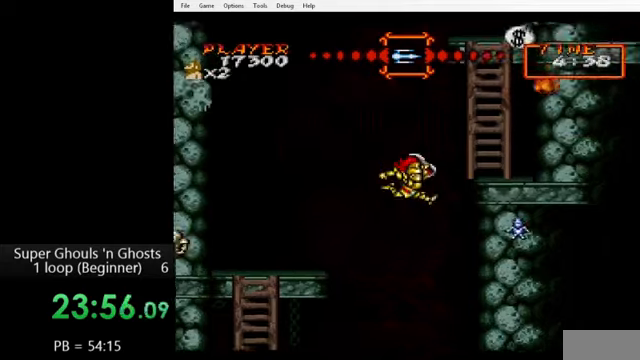
{"buttons": ["DPAD_RIGHT"], "events": [[480, "B", "up"]]}
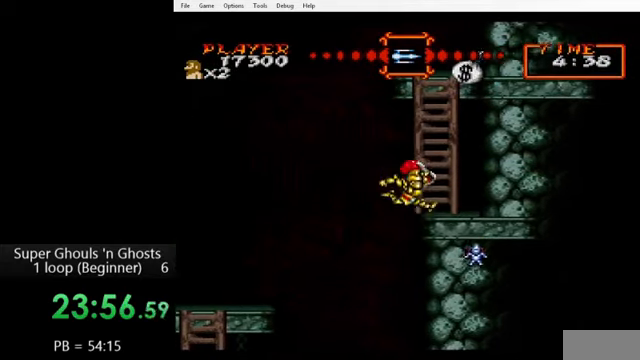
{"buttons": ["DPAD_DOWN"], "events": [[40, "DPAD_DOWN", "down"], [80, "DPAD_RIGHT", "up"], [240, "Y", "down"], [320, "Y", "up"]]}
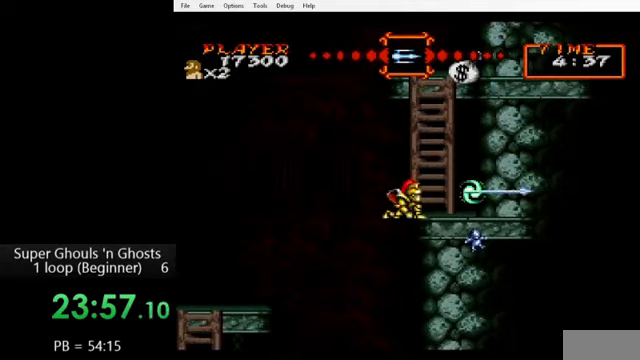
{"buttons": ["DPAD_DOWN"], "events": [[40, "Y", "down"], [120, "Y", "up"], [240, "Y", "down"], [320, "Y", "up"], [360, "A", "down"], [400, "Y", "down"], [440, "A", "up"], [480, "Y", "up"]]}
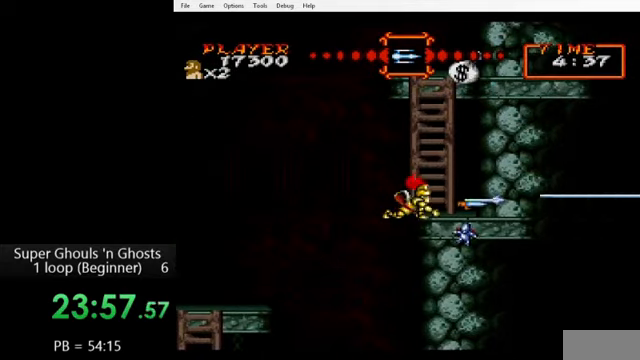
{"buttons": ["Y", "DPAD_DOWN"], "events": [[40, "A", "down"], [120, "A", "up"], [120, "Y", "down"], [200, "A", "down"], [200, "Y", "up"], [280, "A", "up"], [280, "Y", "down"], [360, "A", "down"], [360, "Y", "up"], [440, "Y", "down"], [480, "A", "up"]]}
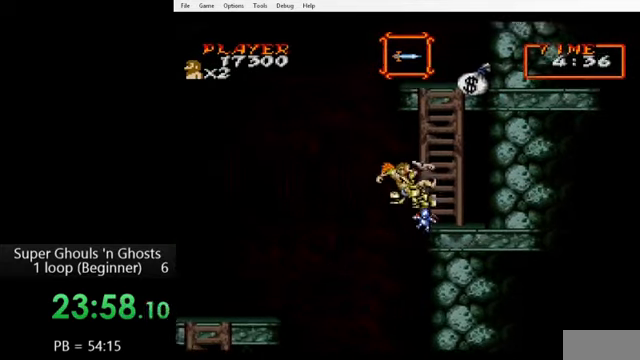
{"buttons": ["DPAD_LEFT"], "events": [[40, "A", "down"], [40, "Y", "up"], [120, "A", "up"], [120, "Y", "down"], [200, "A", "down"], [200, "Y", "up"], [280, "DPAD_DOWN", "up"], [320, "A", "up"], [440, "DPAD_LEFT", "down"]]}
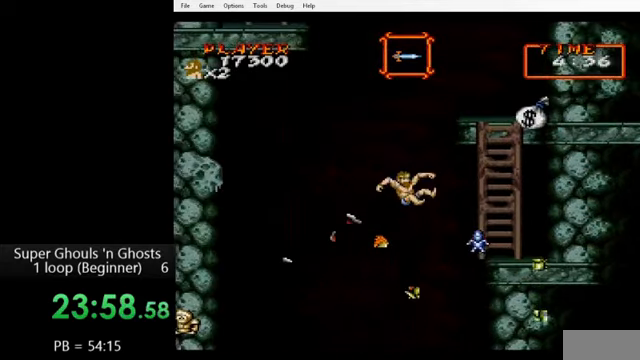
{"buttons": [], "events": [[400, "DPAD_LEFT", "up"]]}
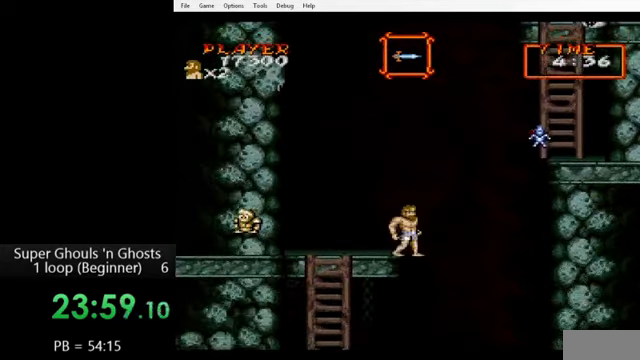
{"buttons": [], "events": [[320, "B", "down"], [400, "B", "up"]]}
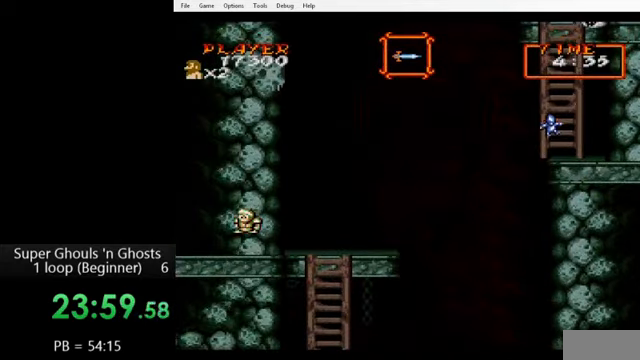
{"buttons": ["A"], "events": [[40, "B", "down"], [240, "B", "up"], [400, "Y", "down"], [480, "A", "down"], [480, "Y", "up"]]}
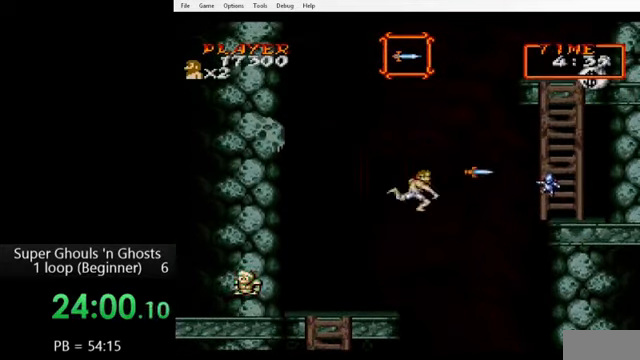
{"buttons": [], "events": [[40, "A", "up"], [40, "Y", "down"], [120, "A", "down"], [120, "Y", "up"], [160, "Y", "down"], [200, "A", "up"], [280, "Y", "up"]]}
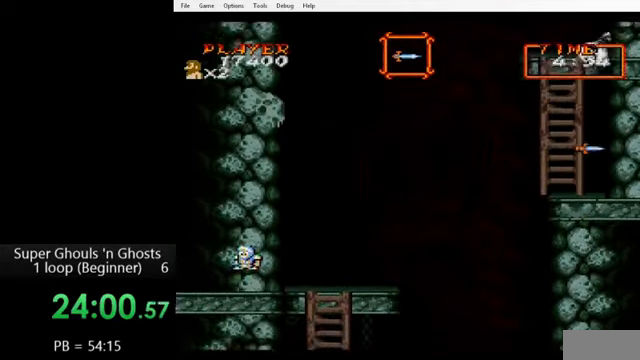
{"buttons": ["DPAD_RIGHT"], "events": [[240, "DPAD_LEFT", "down"], [440, "DPAD_LEFT", "up"], [440, "DPAD_RIGHT", "down"]]}
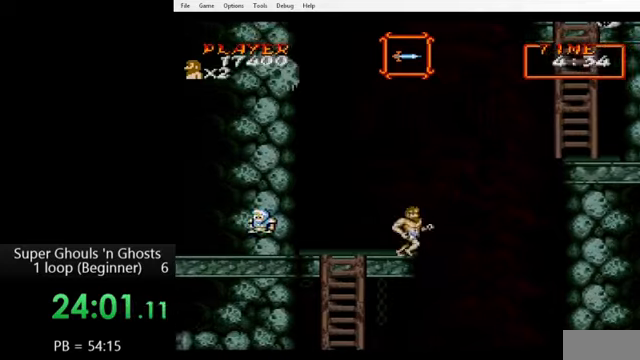
{"buttons": ["DPAD_RIGHT"], "events": [[40, "B", "down"], [240, "B", "up"]]}
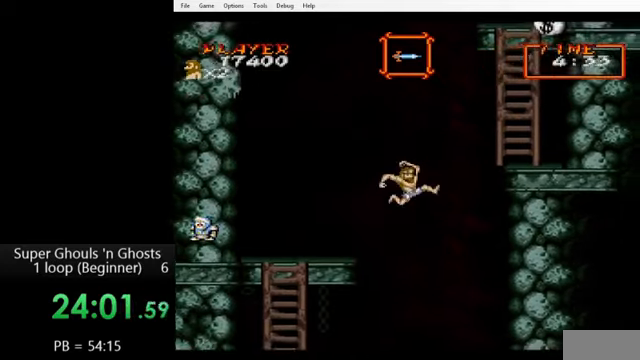
{"buttons": ["B", "DPAD_RIGHT"], "events": [[240, "B", "down"]]}
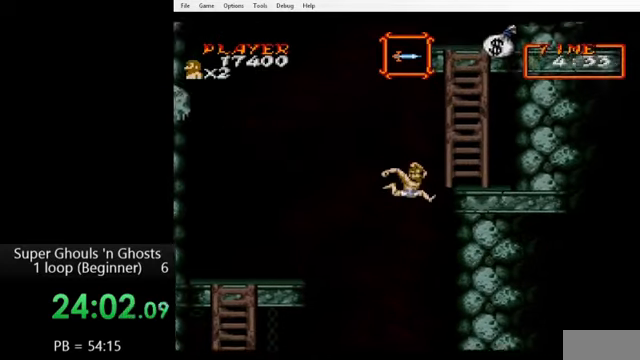
{"buttons": ["DPAD_RIGHT"], "events": [[400, "B", "up"]]}
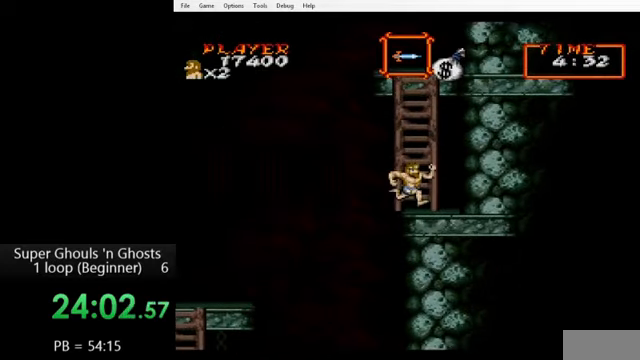
{"buttons": [], "events": [[40, "DPAD_RIGHT", "up"], [40, "DPAD_UP", "down"], [120, "DPAD_UP", "up"], [160, "B", "down"], [440, "B", "up"]]}
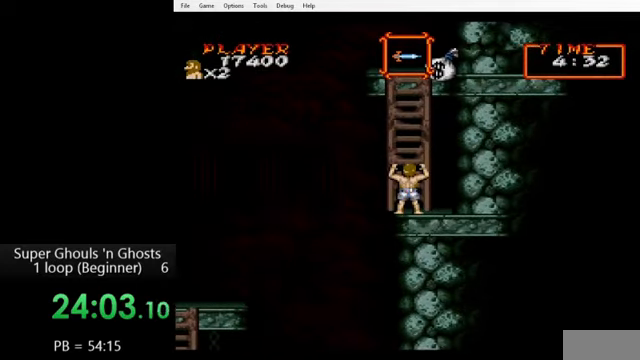
{"buttons": ["DPAD_UP"], "events": [[80, "DPAD_UP", "down"]]}
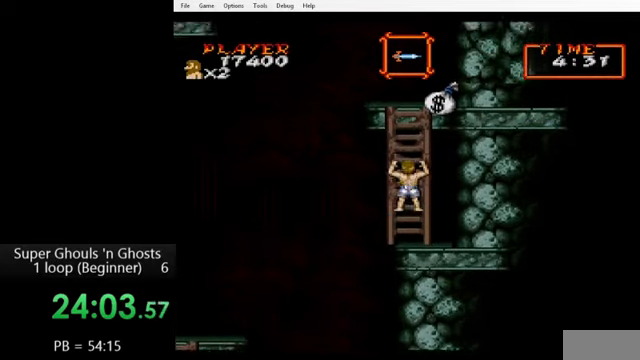
{"buttons": ["DPAD_UP"], "events": []}
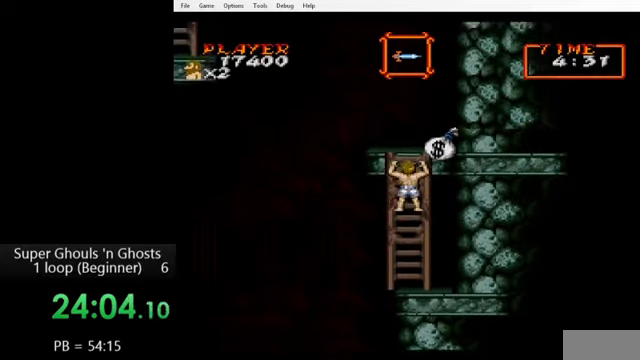
{"buttons": ["DPAD_UP"], "events": []}
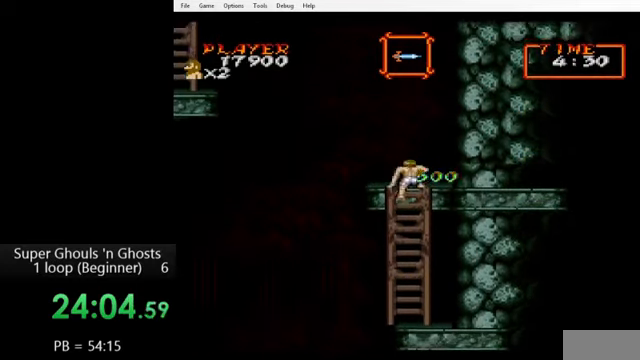
{"buttons": [], "events": [[320, "DPAD_LEFT", "down"], [320, "DPAD_UP", "up"], [440, "DPAD_LEFT", "up"]]}
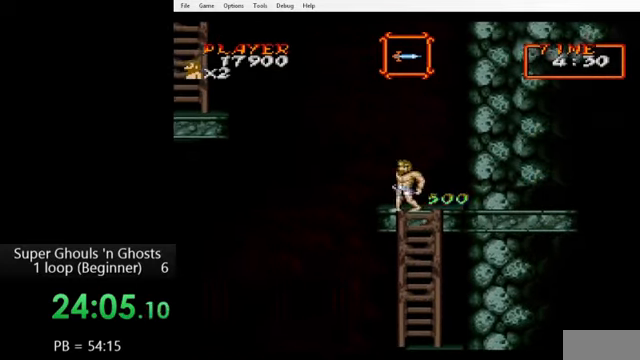
{"buttons": ["B", "DPAD_LEFT"], "events": [[200, "DPAD_LEFT", "down"], [480, "B", "down"]]}
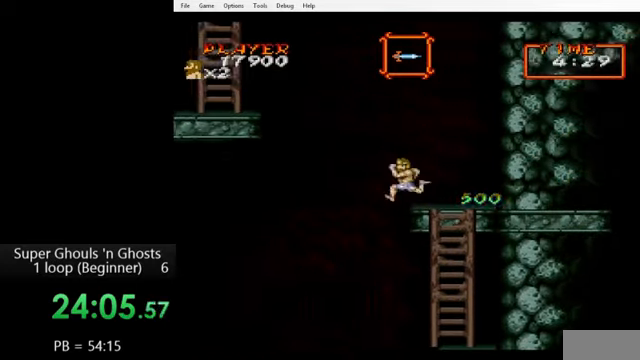
{"buttons": ["DPAD_LEFT"], "events": [[120, "B", "up"]]}
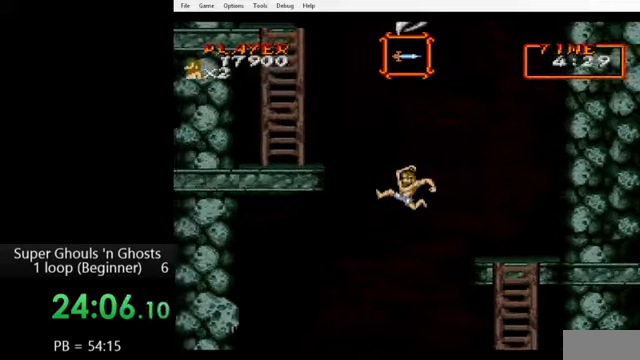
{"buttons": ["B", "DPAD_LEFT"], "events": [[80, "B", "down"]]}
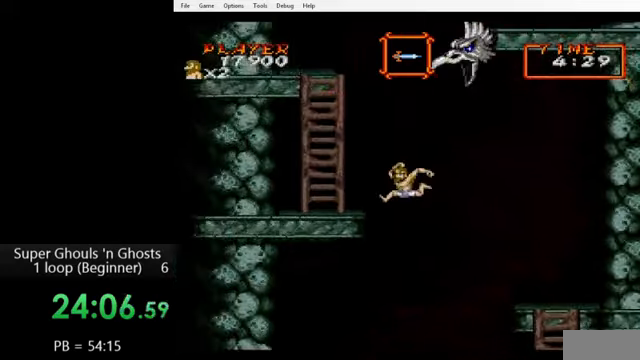
{"buttons": ["DPAD_LEFT"], "events": [[200, "B", "up"]]}
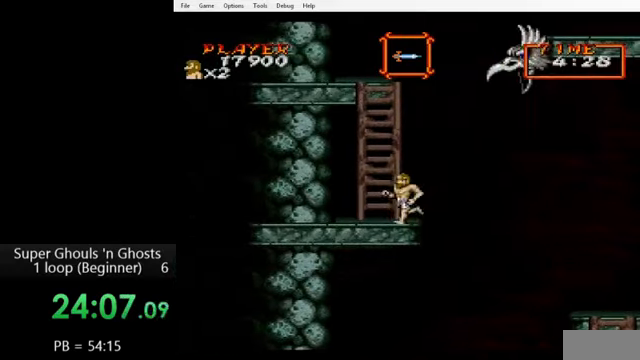
{"buttons": ["DPAD_LEFT"], "events": []}